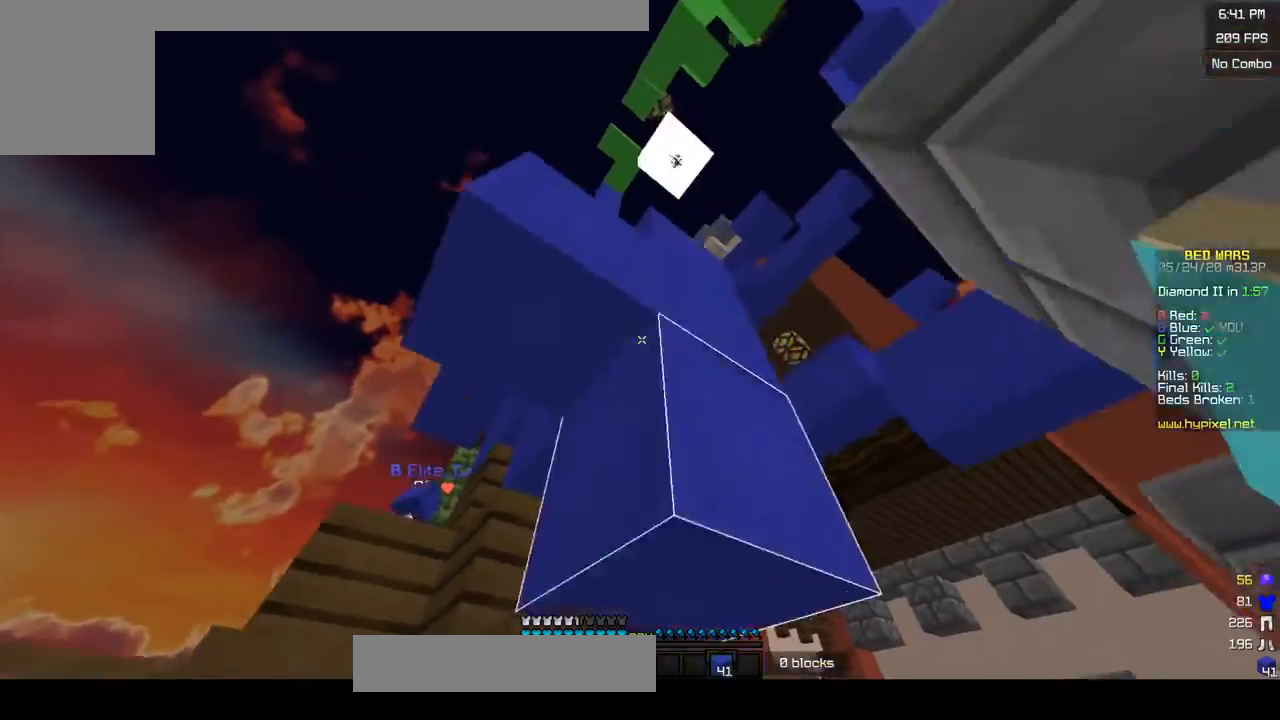
Gameplay with keyboard and mouse; each line is a JSON object with the keys and mouse buttons held at the frame after it. "events" lists presses ("down") and releases ("up") of "a", "d", "s", "w", "mouse_left" and "mouse_right" between this image and that frame as [ms after this image, input, new state], when the widget could be followed in between. "mouse_left", "mouse_right" = the "left", "right" buttons of the "mouse" list. No other keys are recorded. Fast repeated clicks can show as one long hold. Mouse movement is not recorded.
{"keys": ["a", "w"], "mouse": [], "events": [[67, "d", "up"], [83, "mouse_right", "up"], [150, "d", "down"], [150, "mouse_right", "down"], [183, "a", "up"], [233, "mouse_right", "up"], [250, "a", "down"], [250, "s", "up"], [350, "d", "up"], [500, "w", "down"]]}
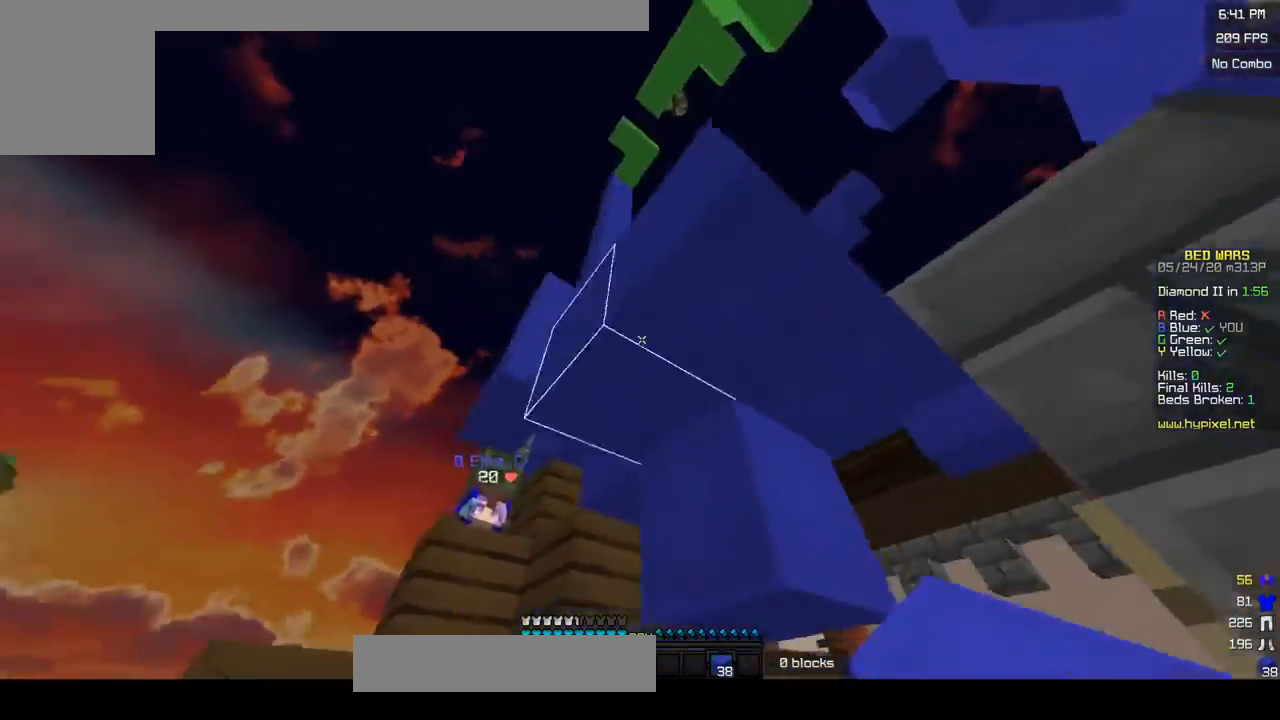
{"keys": ["a", "w"], "mouse": [], "events": [[400, "a", "up"], [450, "a", "down"]]}
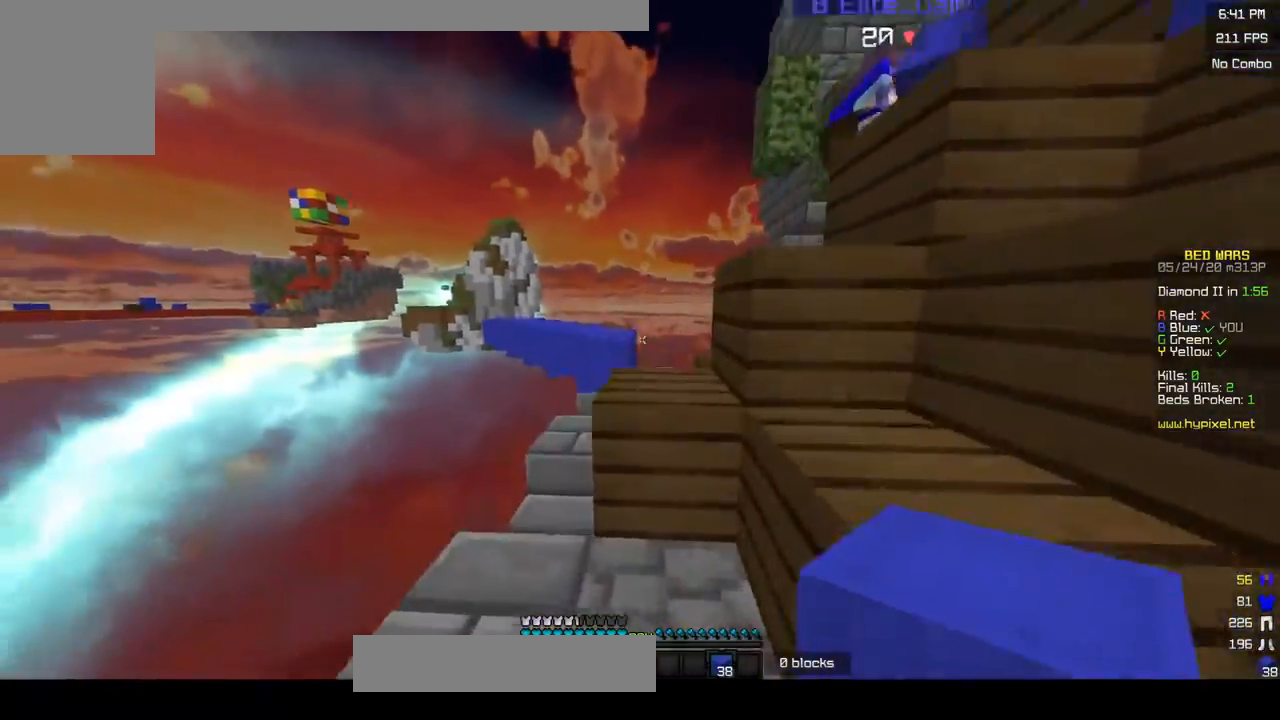
{"keys": ["w"], "mouse": [], "events": [[133, "a", "up"]]}
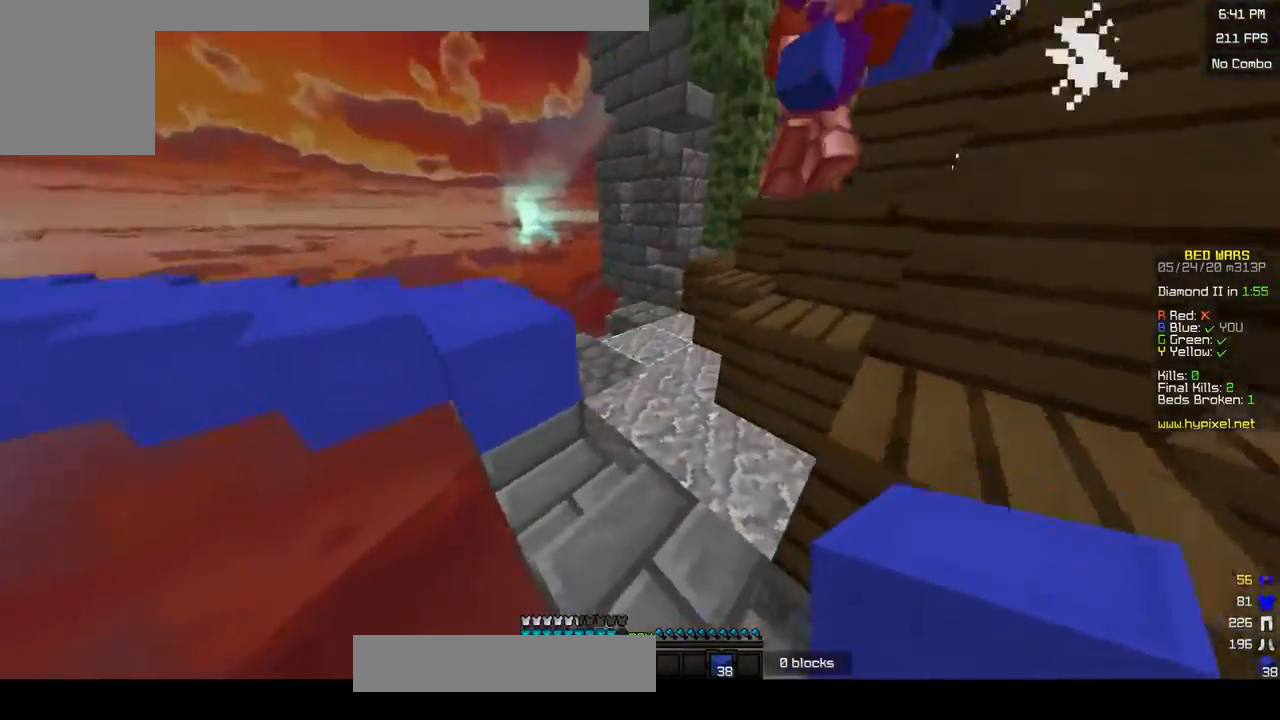
{"keys": ["a", "w"], "mouse": [], "events": [[100, "mouse_right", "down"], [200, "mouse_right", "up"], [450, "a", "down"]]}
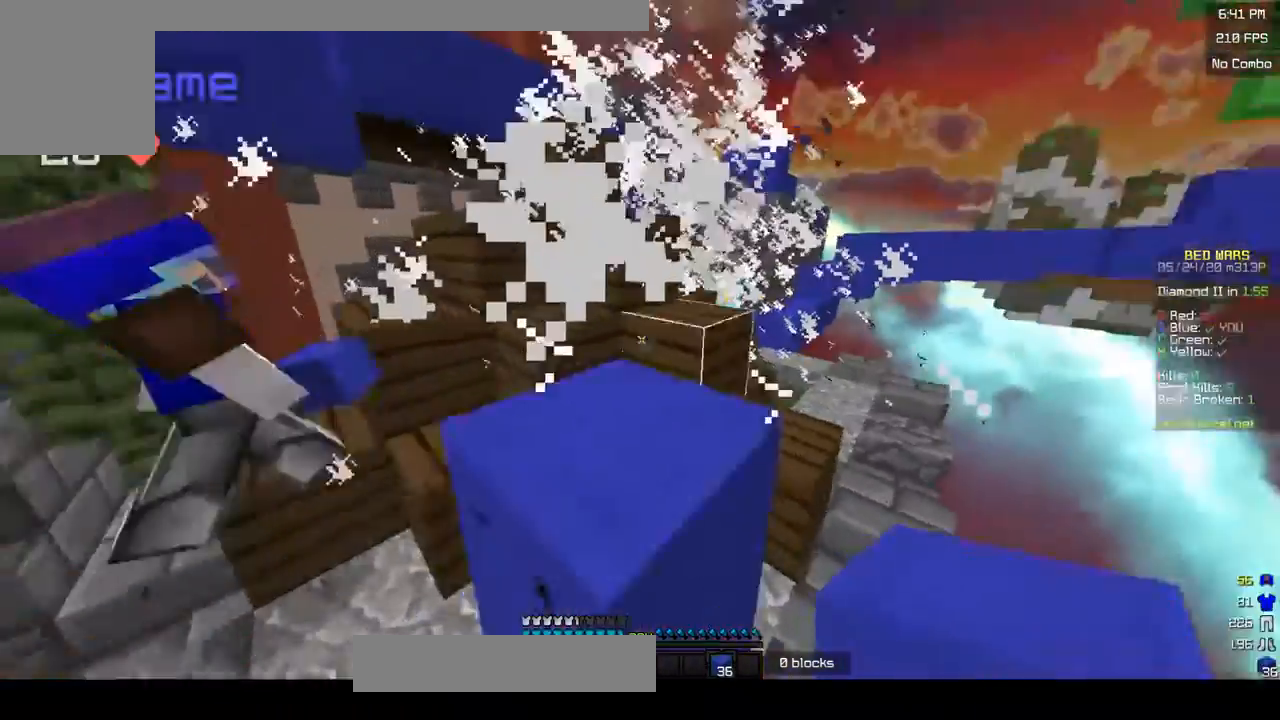
{"keys": ["d", "w"], "mouse": [], "events": [[133, "a", "up"], [217, "a", "down"], [300, "d", "down"], [333, "a", "up"]]}
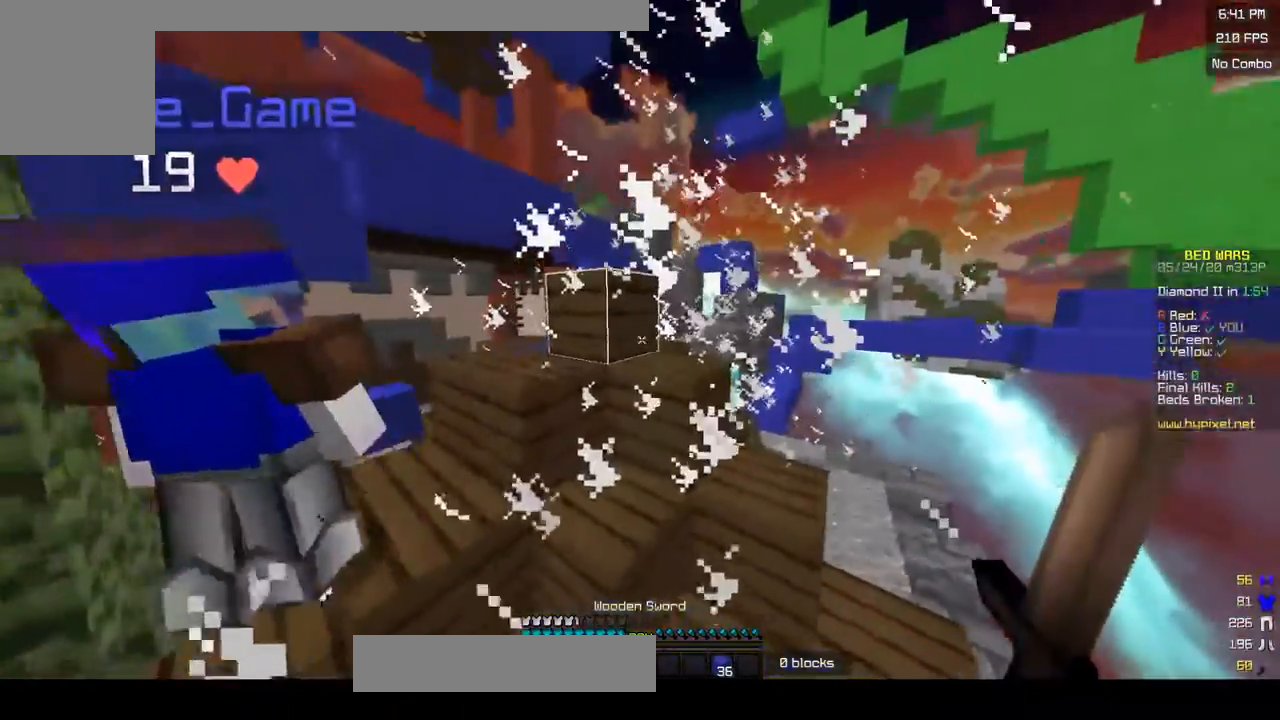
{"keys": ["a", "w"], "mouse": ["left"], "events": [[450, "d", "up"], [500, "a", "down"], [500, "mouse_left", "down"]]}
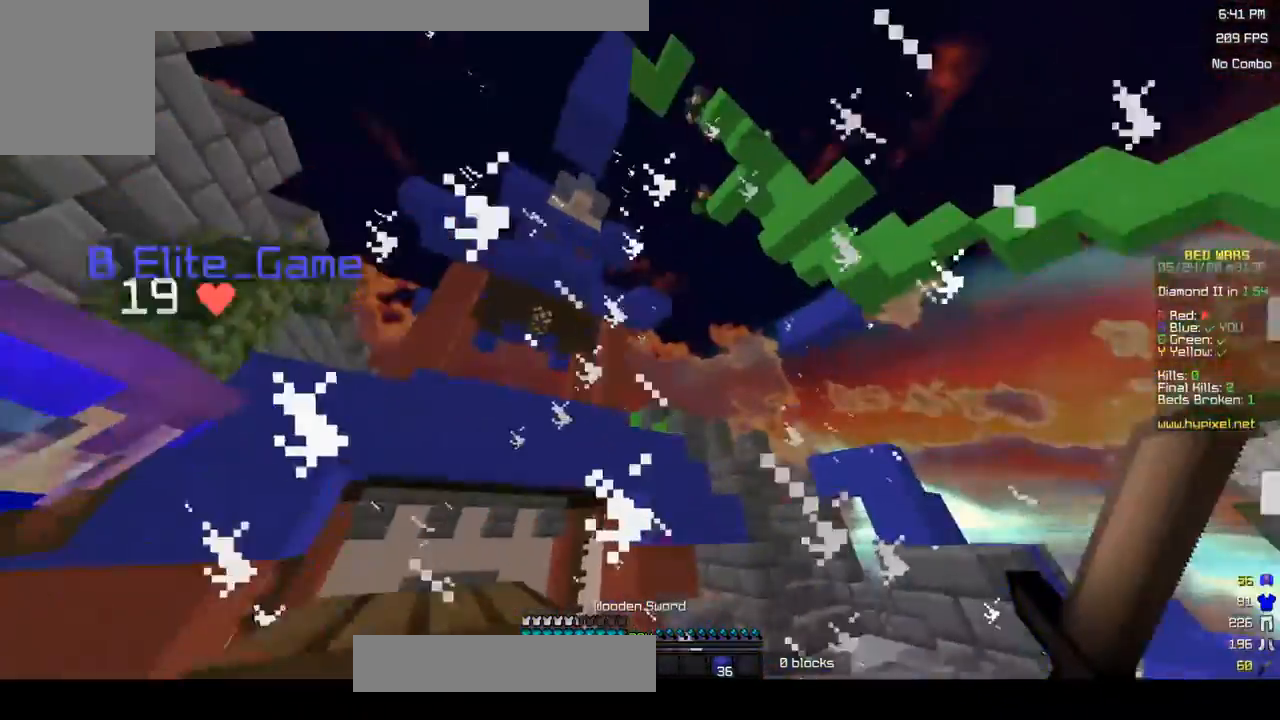
{"keys": ["a", "w"], "mouse": [], "events": [[83, "mouse_left", "up"], [183, "w", "up"], [250, "w", "down"]]}
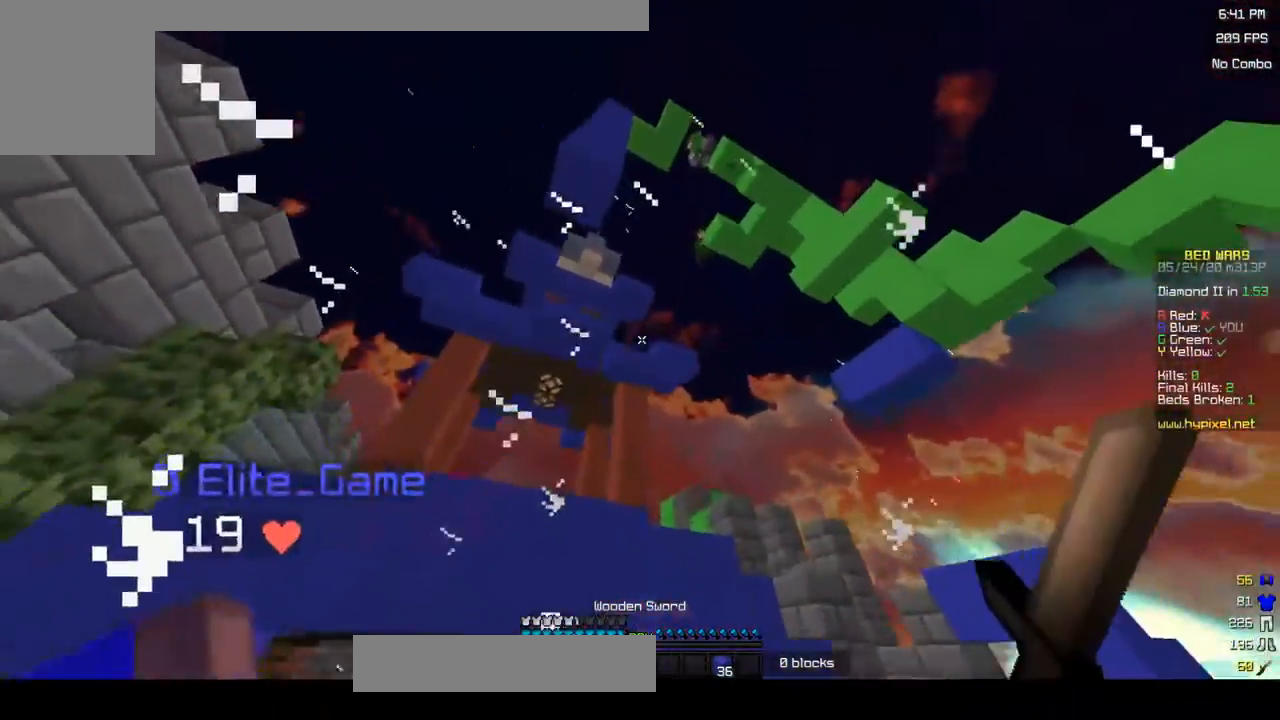
{"keys": ["a"], "mouse": [], "events": [[417, "w", "up"]]}
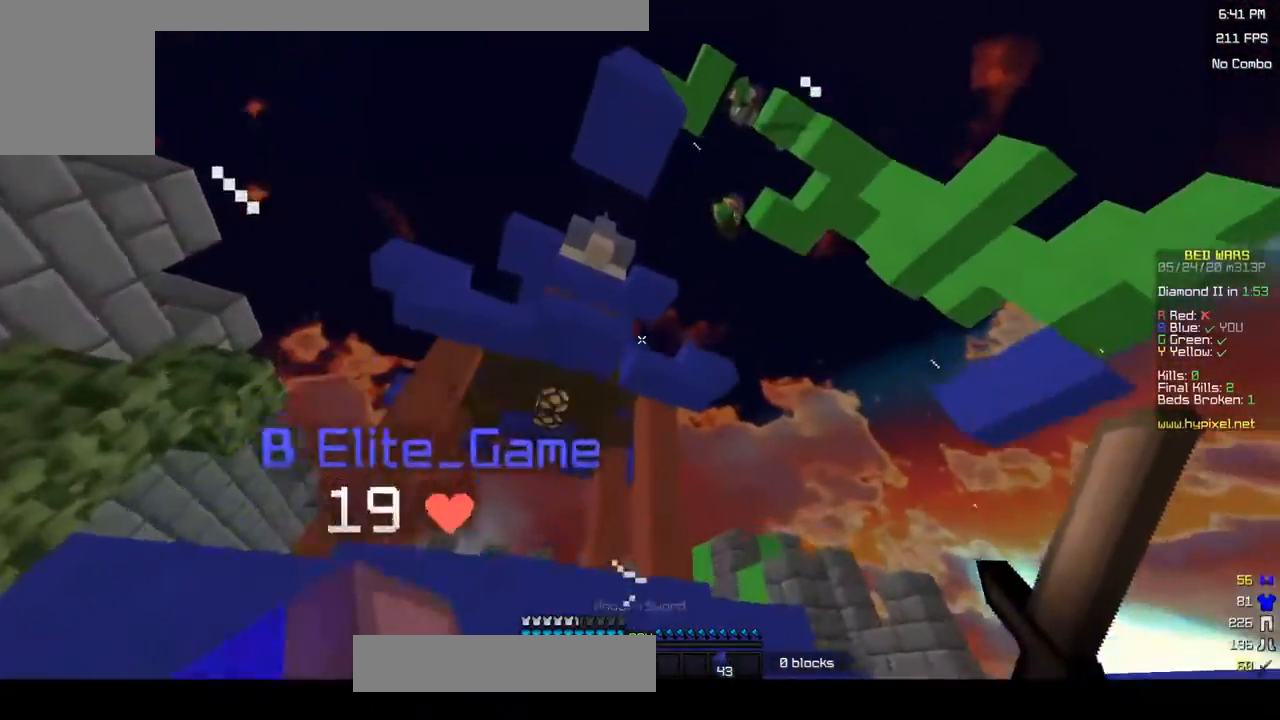
{"keys": [], "mouse": [], "events": [[67, "a", "up"]]}
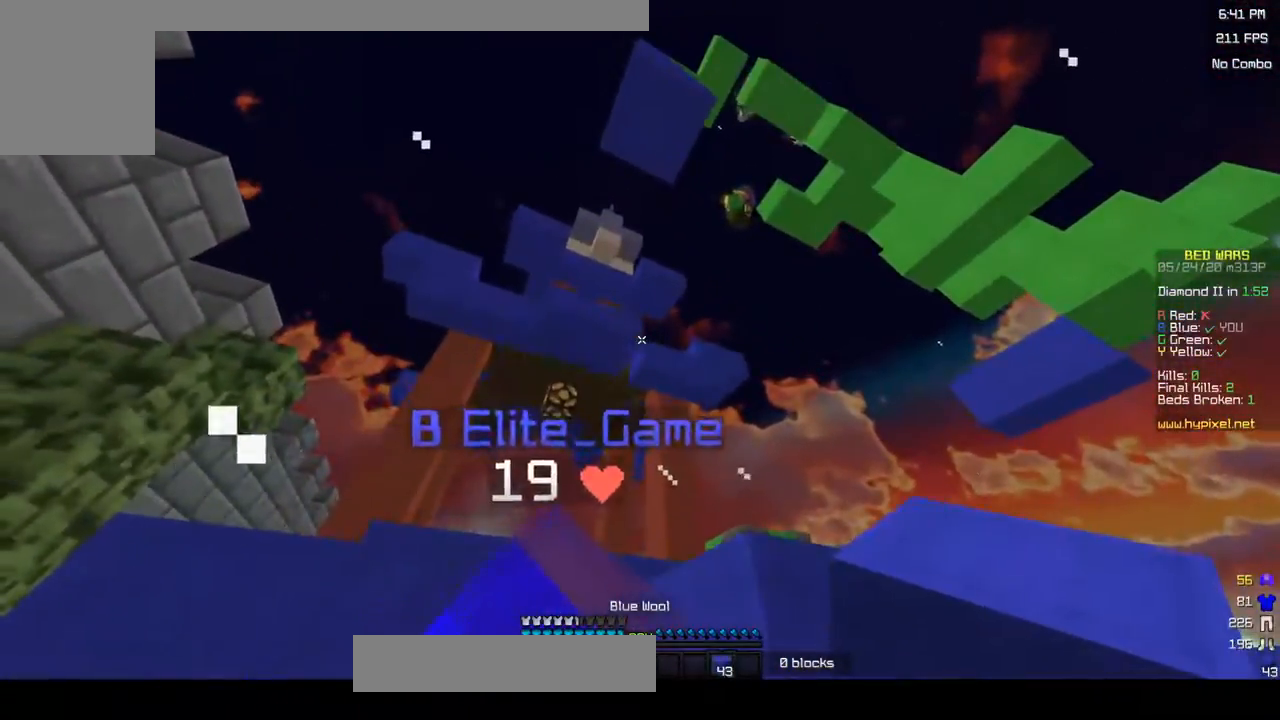
{"keys": [], "mouse": [], "events": []}
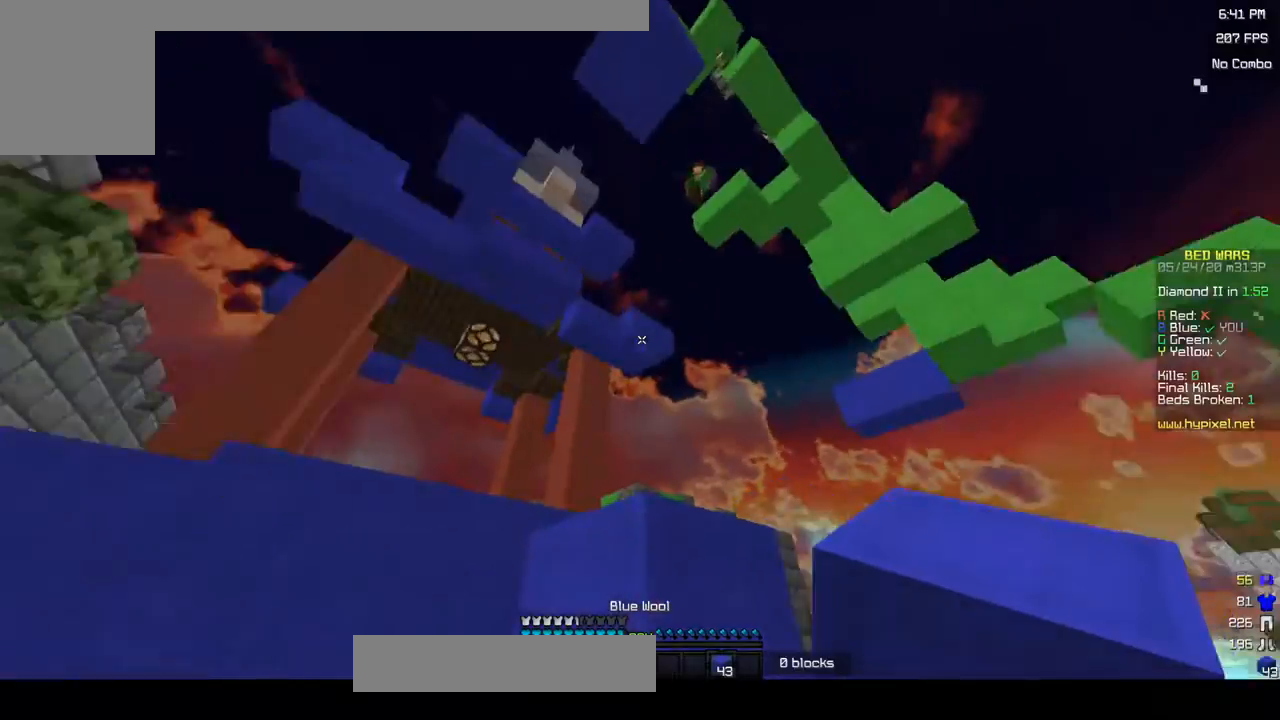
{"keys": [], "mouse": [], "events": []}
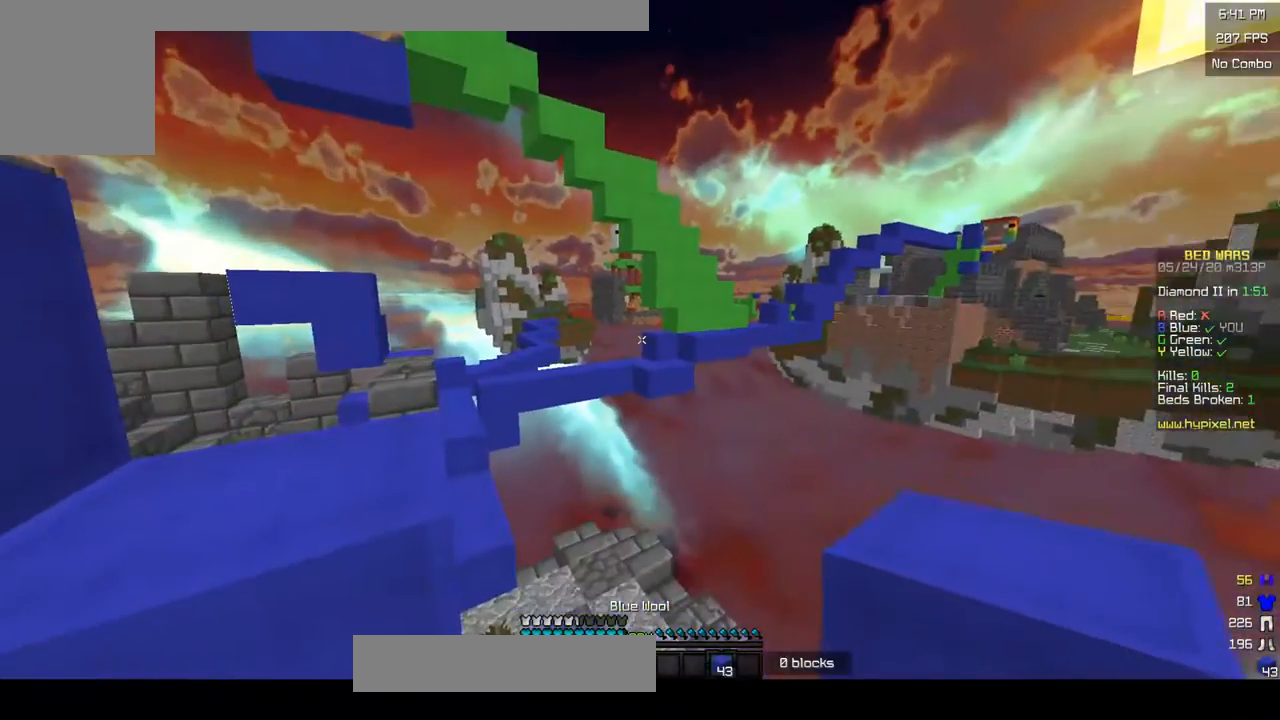
{"keys": [], "mouse": [], "events": []}
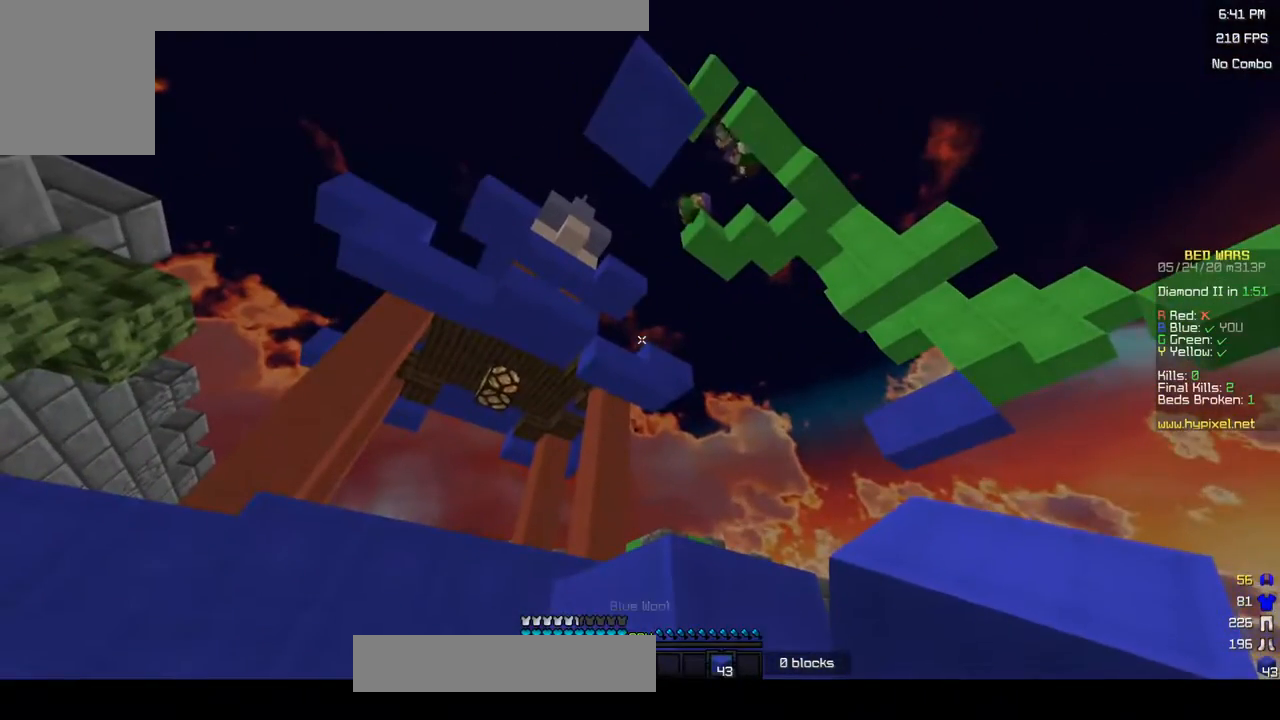
{"keys": [], "mouse": [], "events": []}
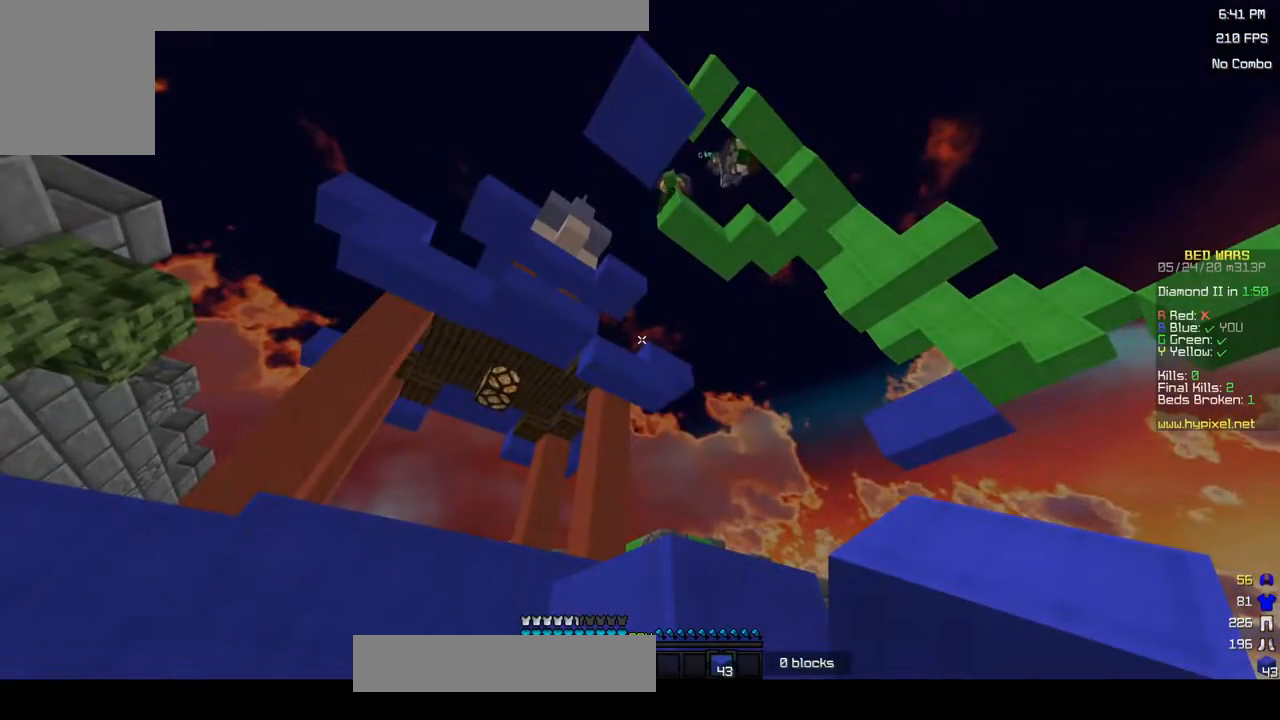
{"keys": [], "mouse": [], "events": []}
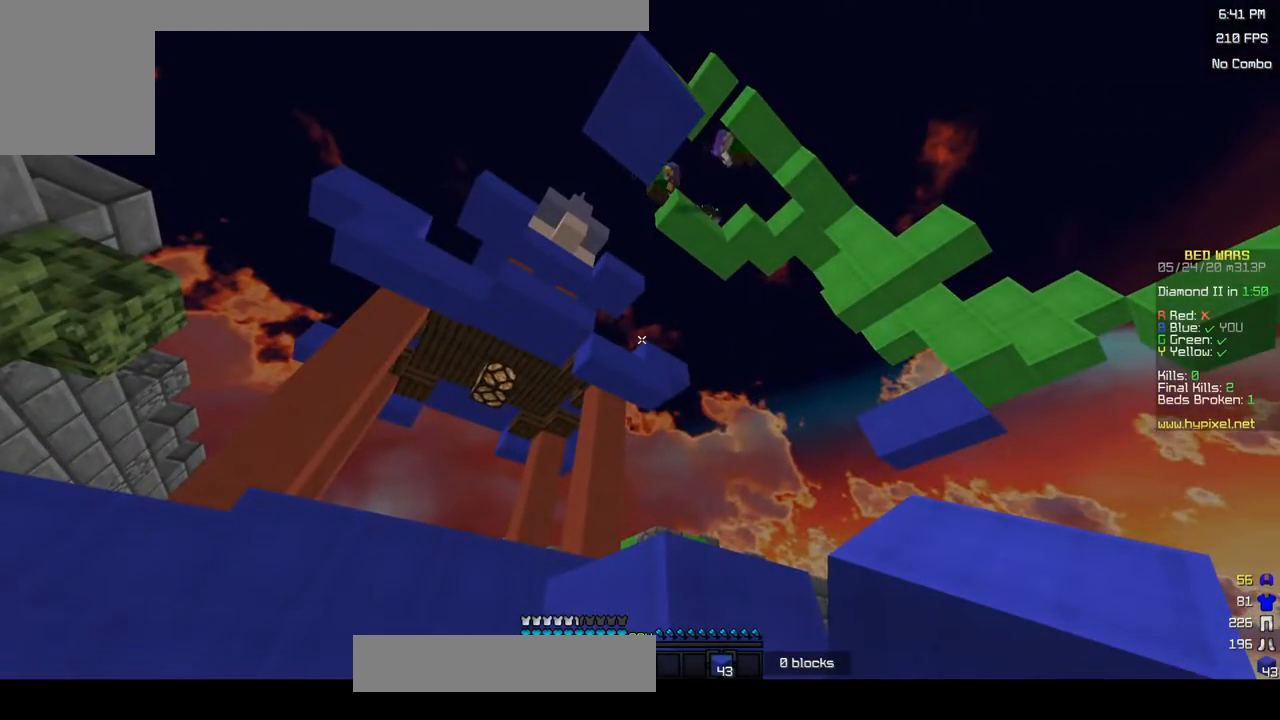
{"keys": [], "mouse": [], "events": []}
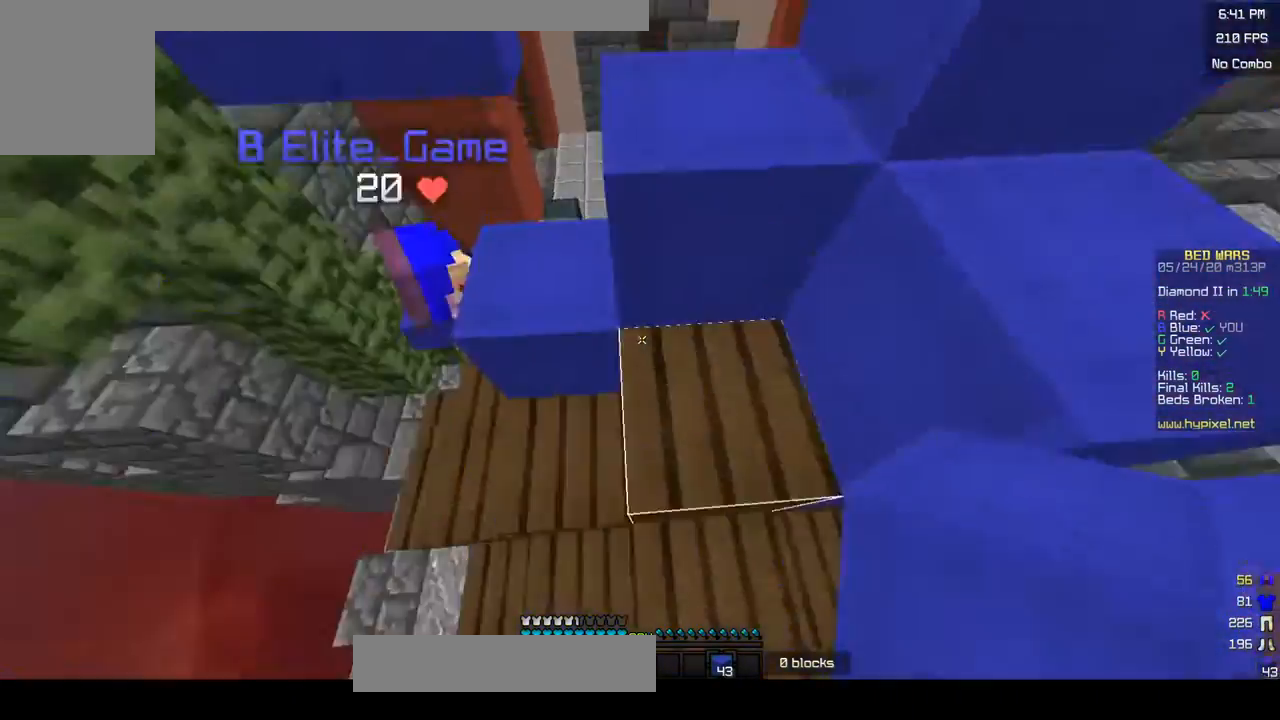
{"keys": [], "mouse": [], "events": []}
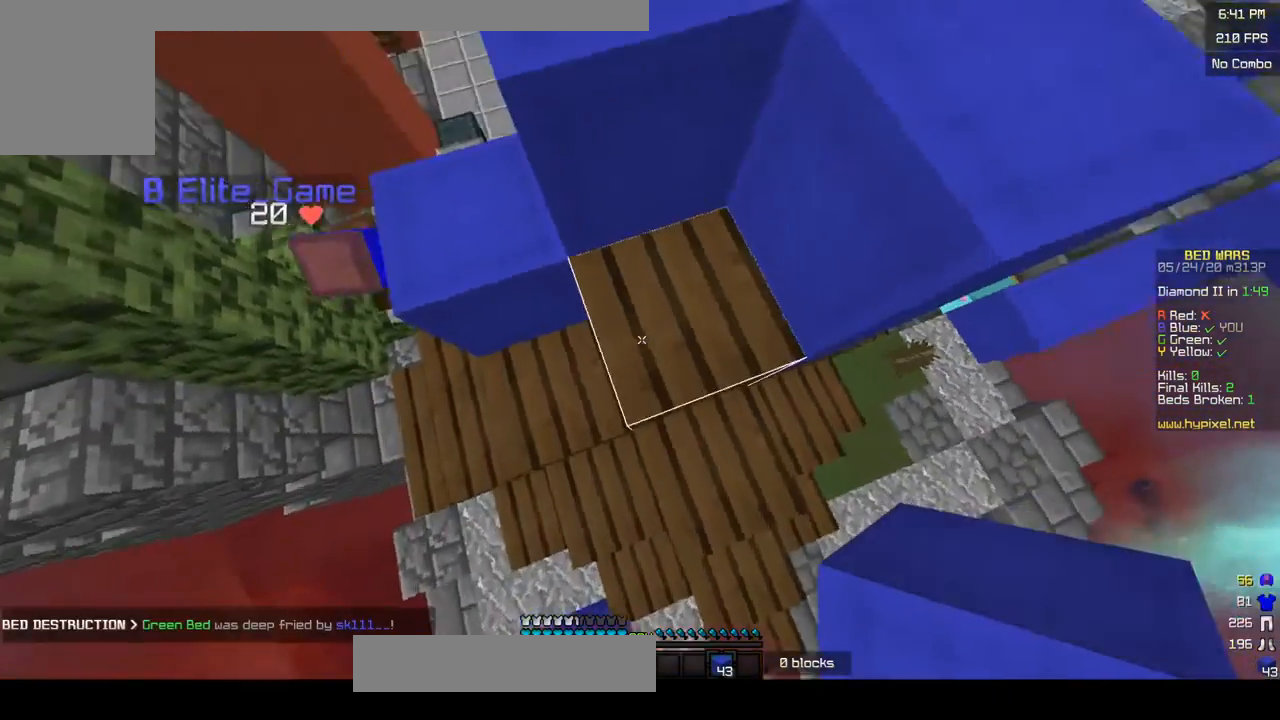
{"keys": ["a", "s"], "mouse": ["right"], "events": [[100, "s", "down"], [300, "mouse_right", "down"], [350, "a", "down"]]}
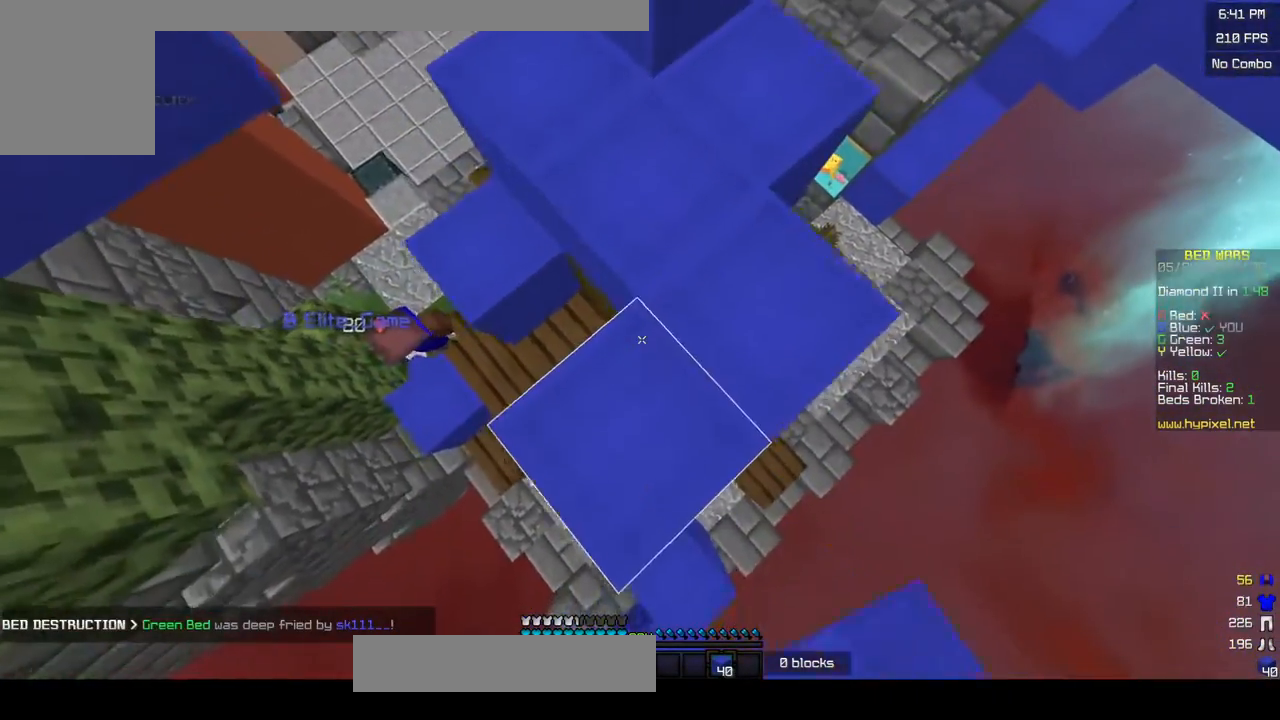
{"keys": ["a", "d", "w"], "mouse": ["right"], "events": [[183, "a", "up"], [217, "d", "down"], [233, "s", "up"], [400, "w", "down"], [433, "mouse_right", "up"], [500, "a", "down"], [500, "mouse_right", "down"]]}
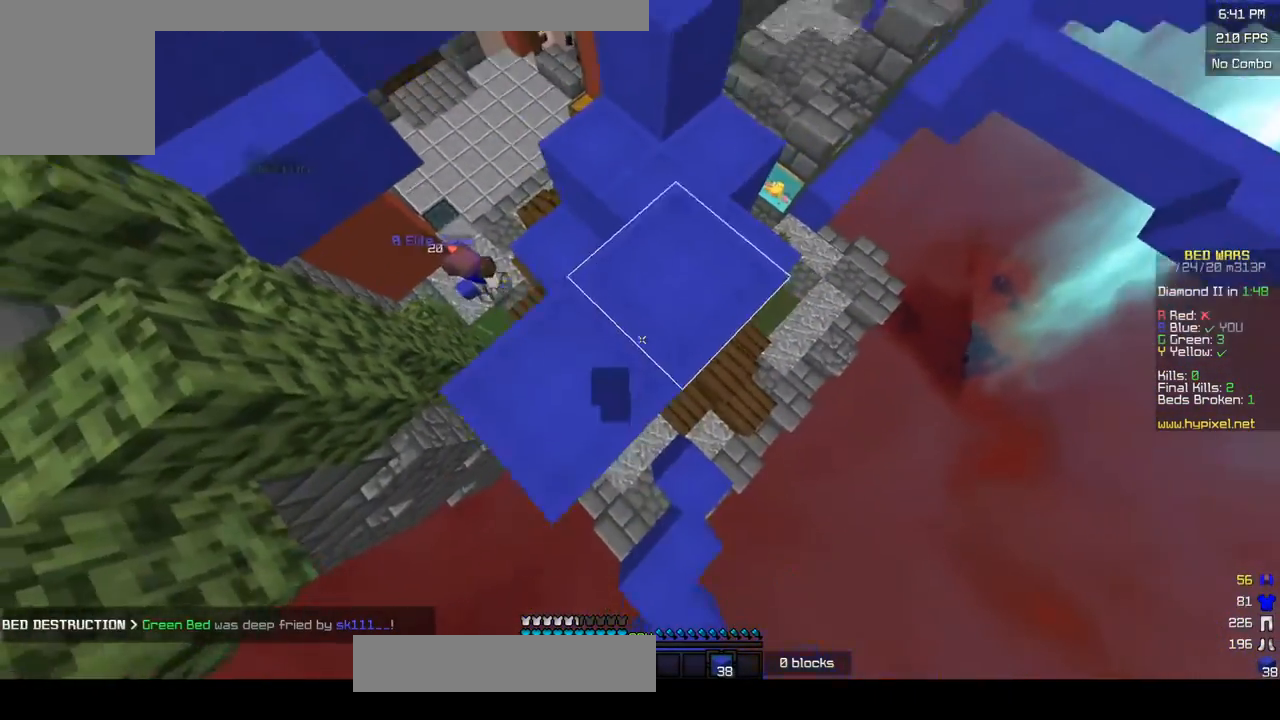
{"keys": ["s"], "mouse": [], "events": [[83, "mouse_right", "up"], [183, "d", "up"], [283, "a", "up"], [500, "s", "down"], [500, "w", "up"]]}
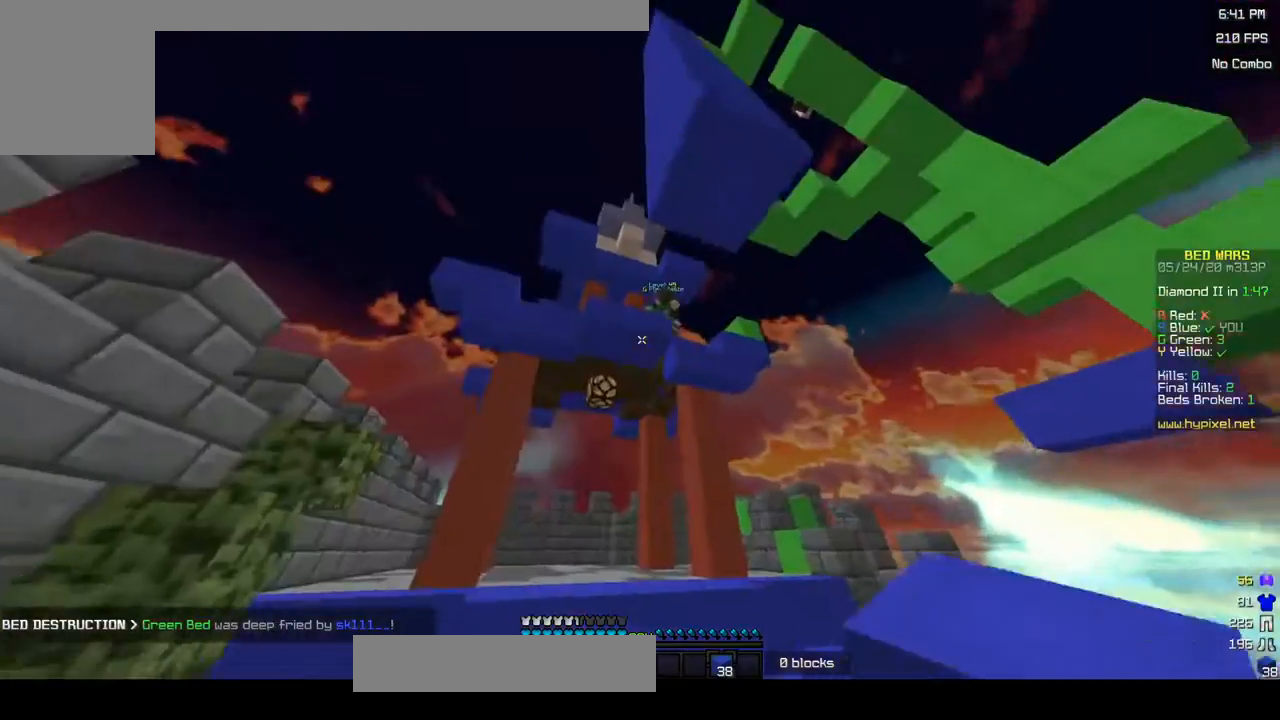
{"keys": [], "mouse": [], "events": [[200, "s", "up"]]}
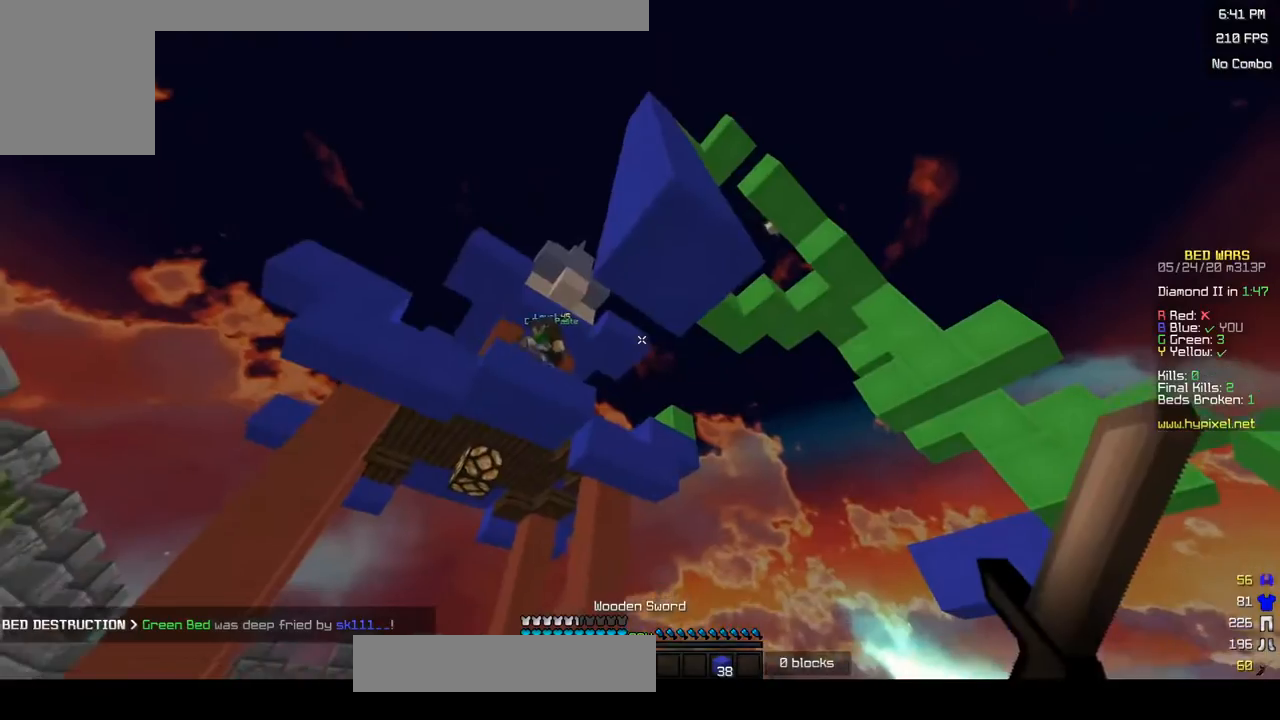
{"keys": [], "mouse": [], "events": []}
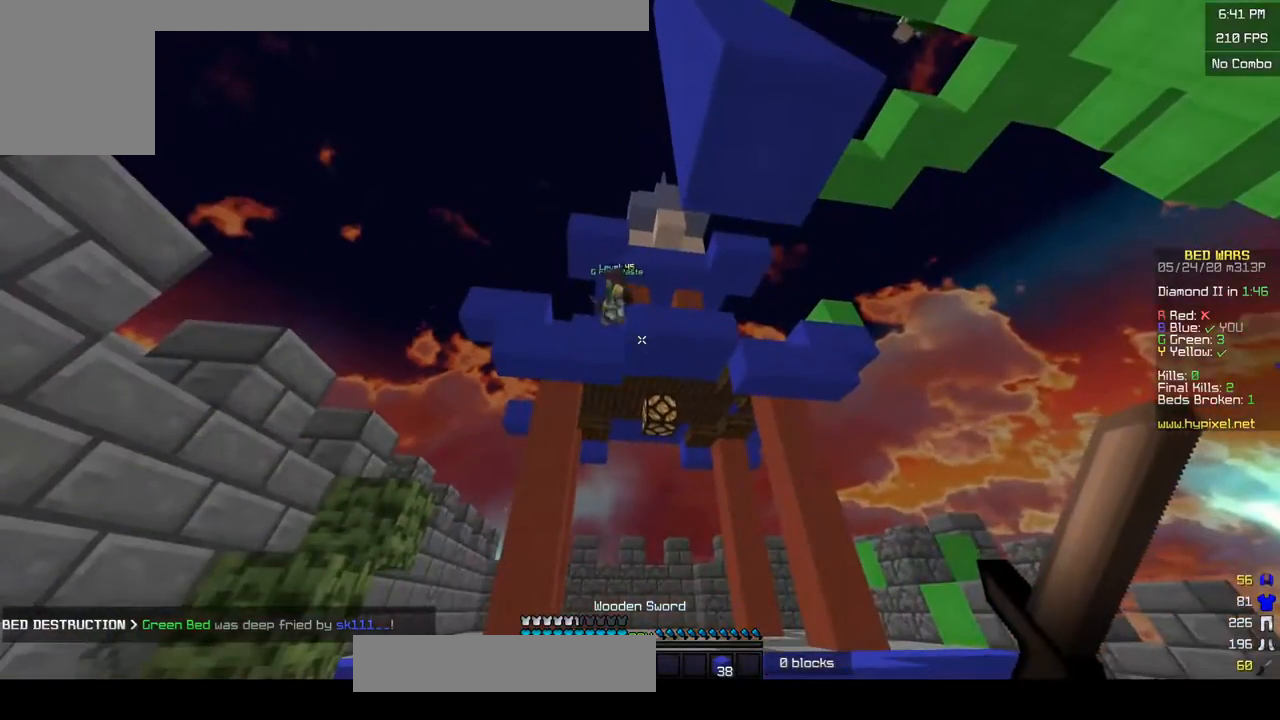
{"keys": [], "mouse": [], "events": []}
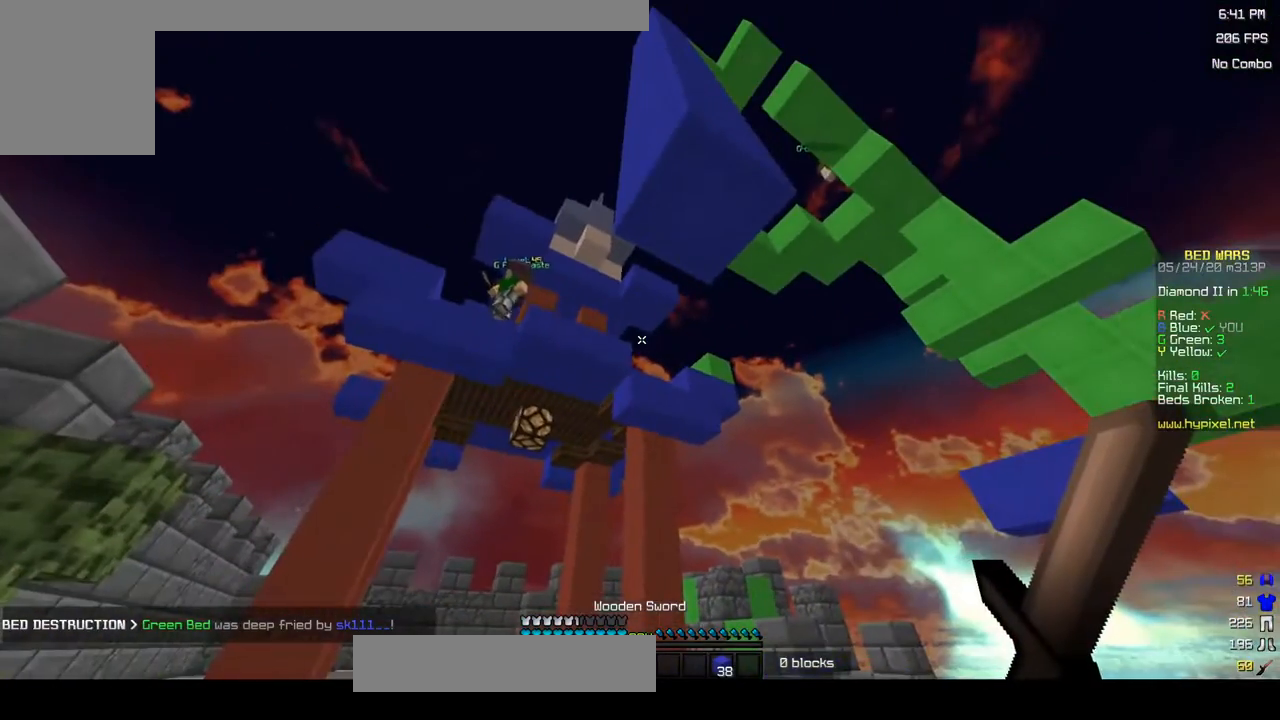
{"keys": [], "mouse": [], "events": []}
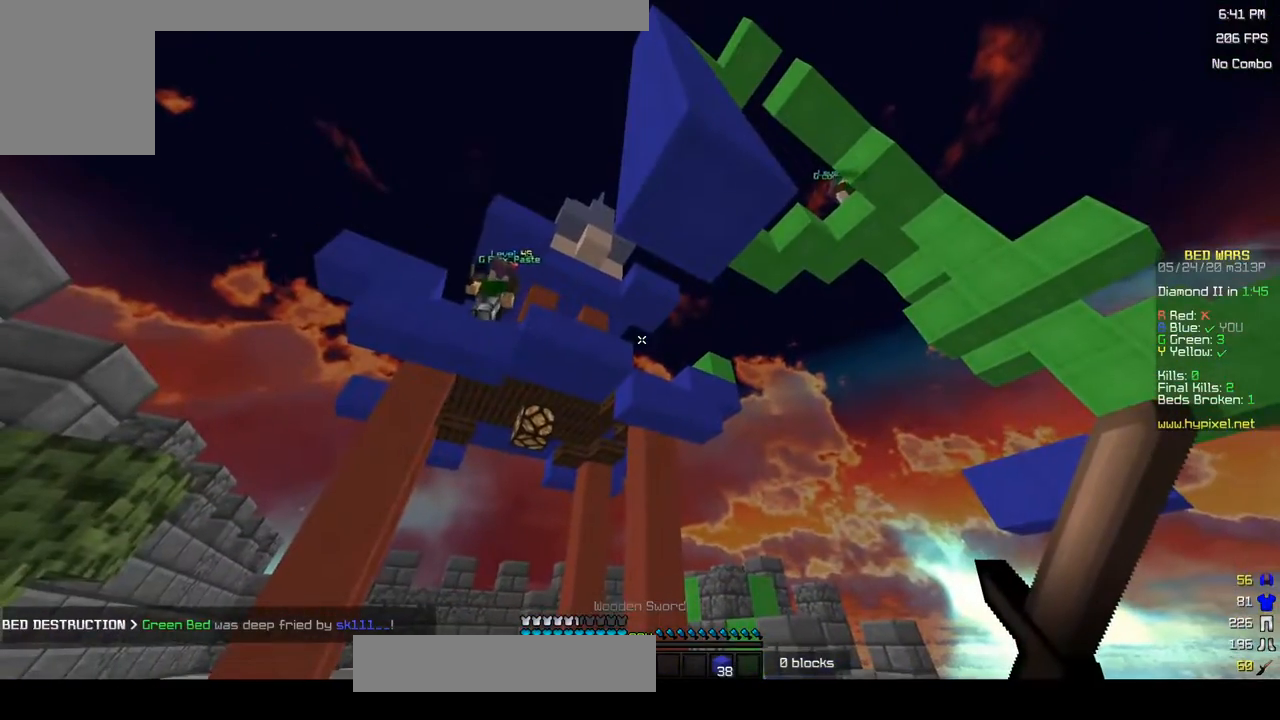
{"keys": [], "mouse": [], "events": []}
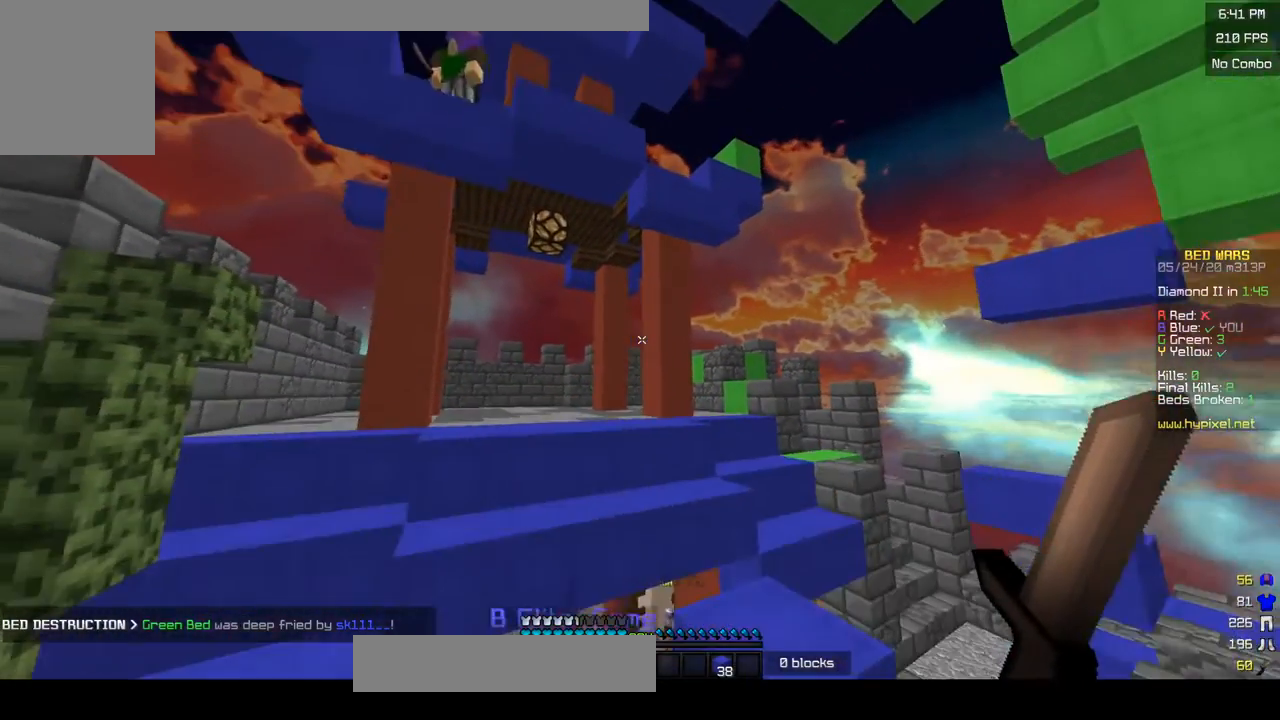
{"keys": [], "mouse": [], "events": []}
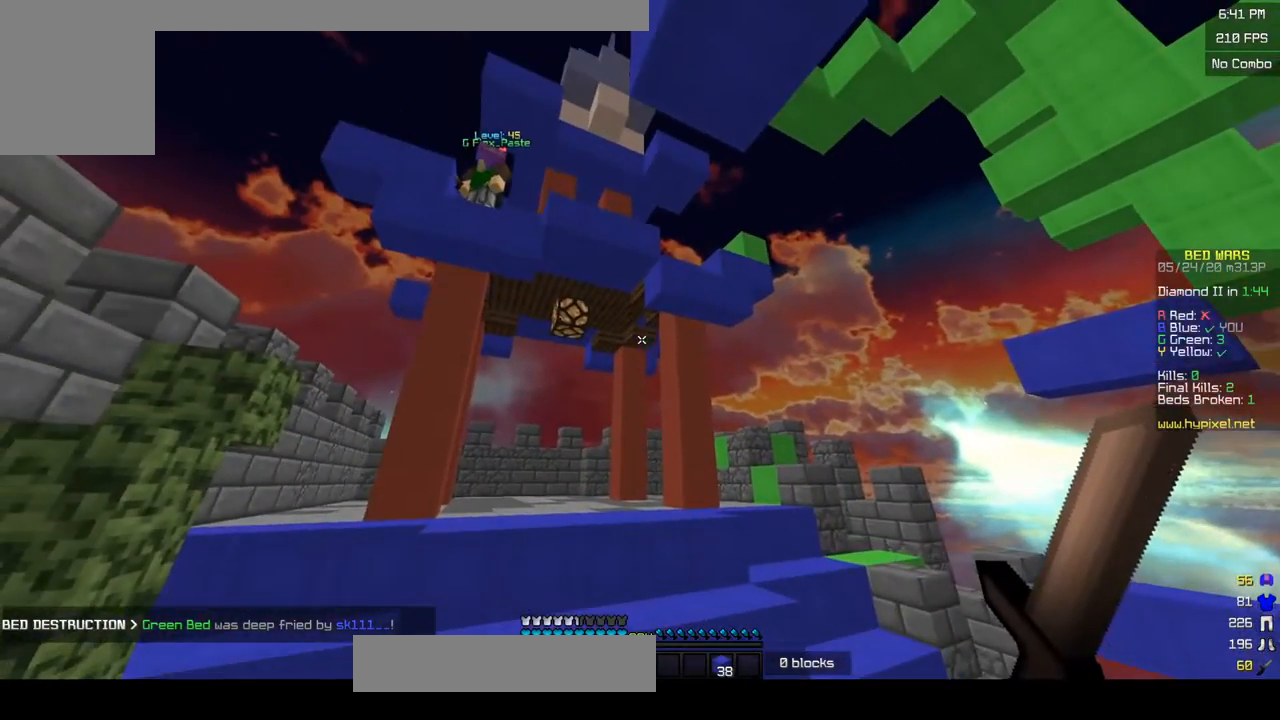
{"keys": [], "mouse": [], "events": []}
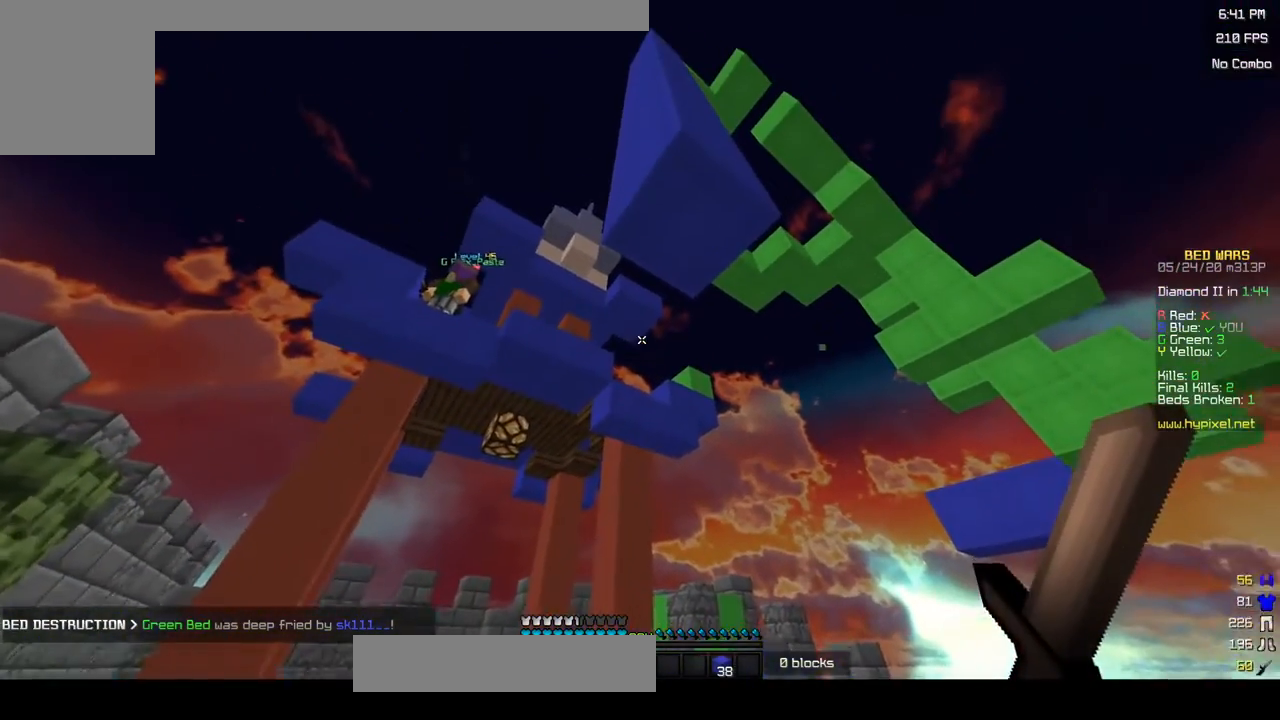
{"keys": [], "mouse": [], "events": []}
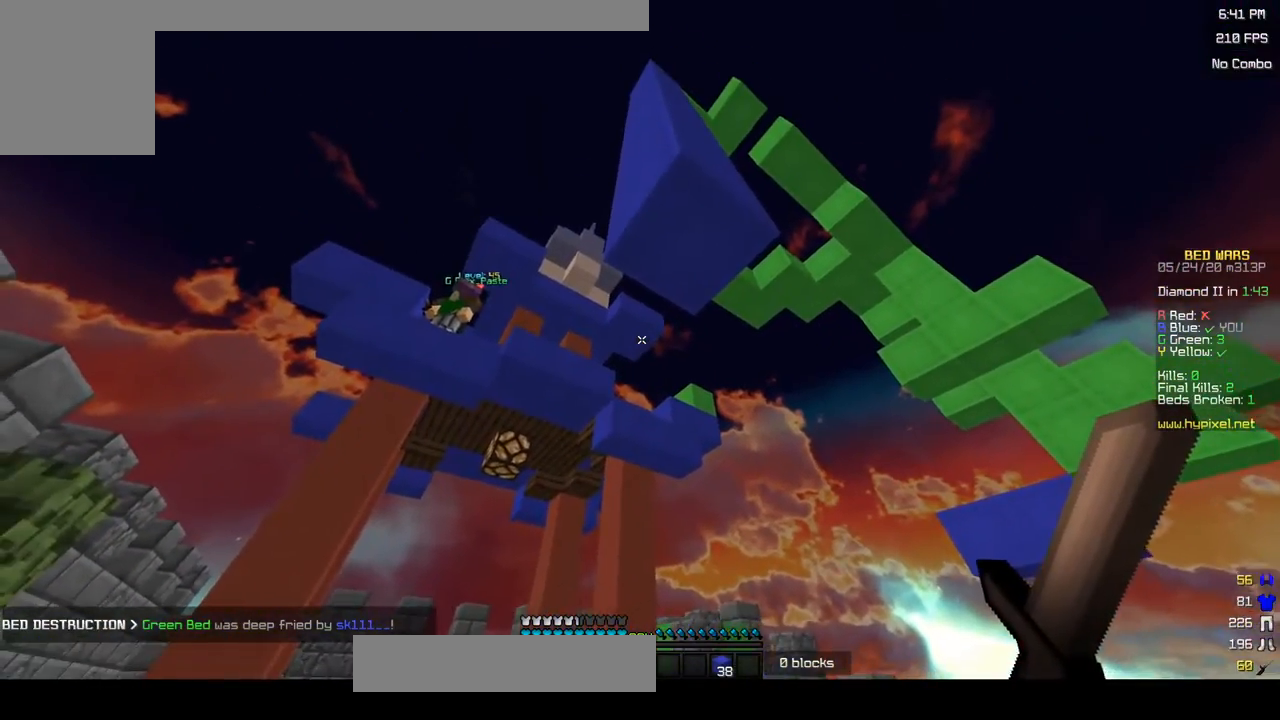
{"keys": ["w"], "mouse": [], "events": [[450, "w", "down"]]}
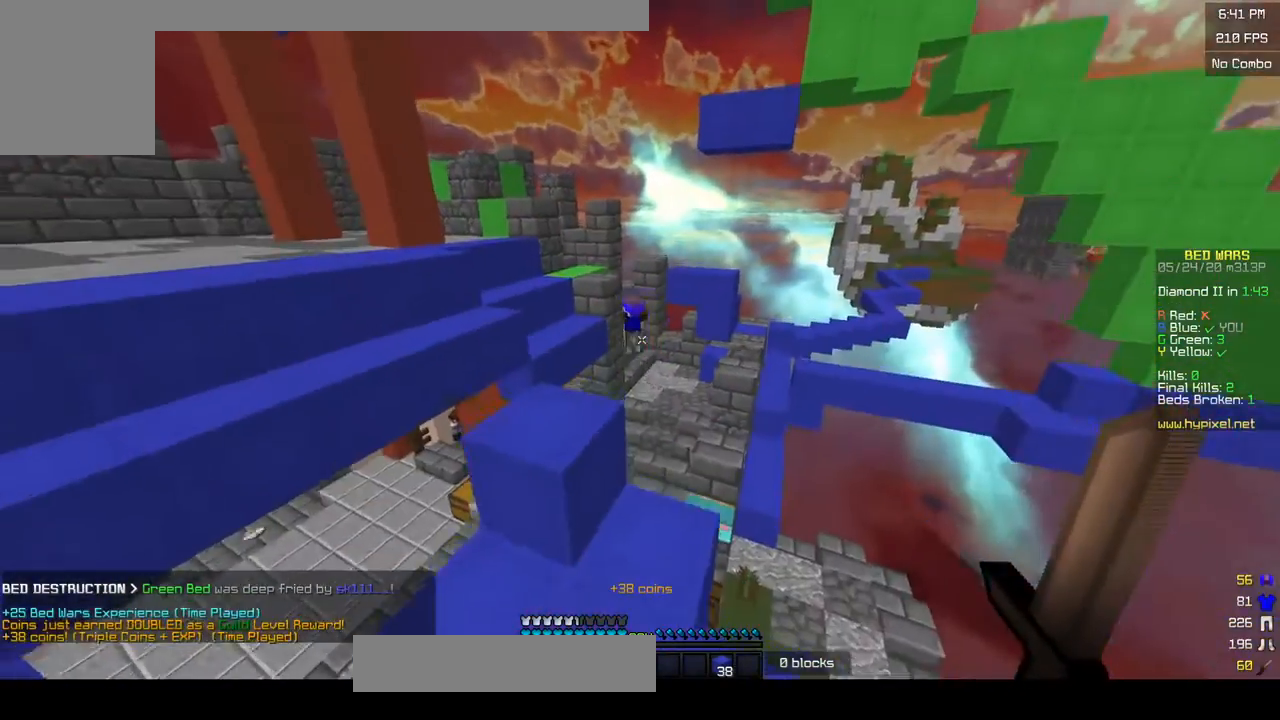
{"keys": ["a", "s"], "mouse": [], "events": [[250, "a", "down"], [350, "s", "down"], [383, "w", "up"]]}
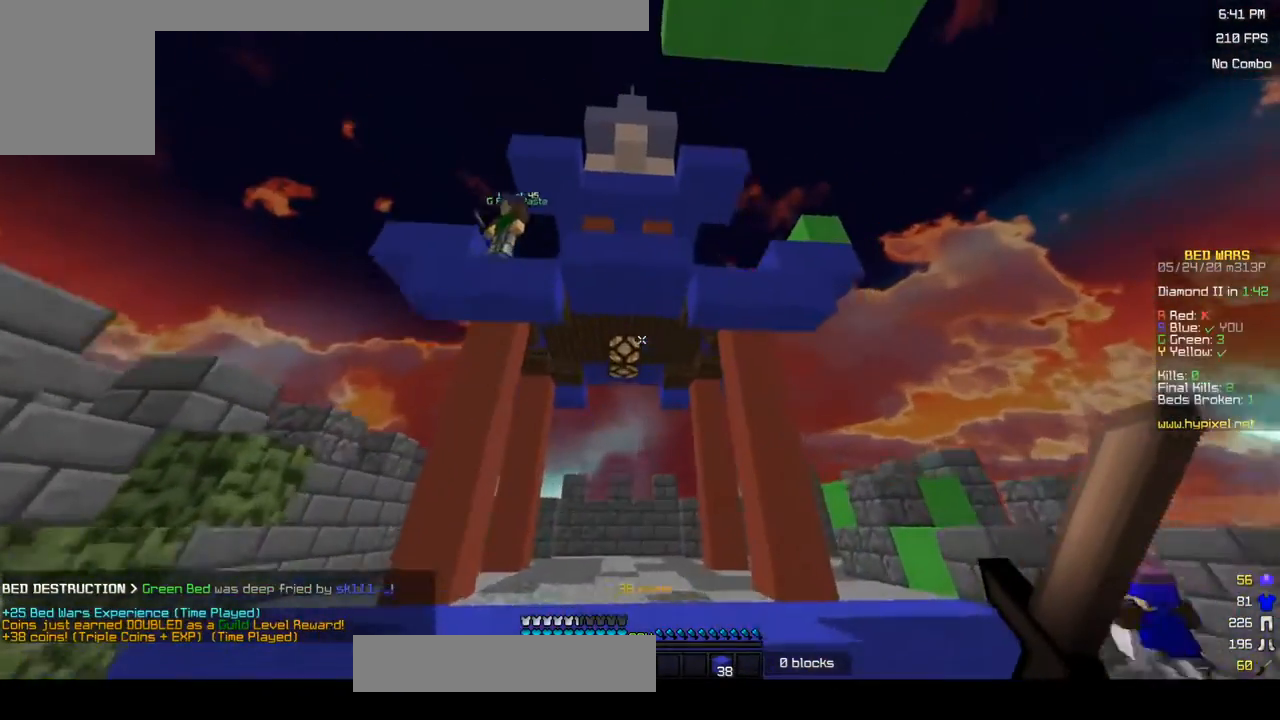
{"keys": [], "mouse": [], "events": [[133, "s", "up"], [183, "a", "up"]]}